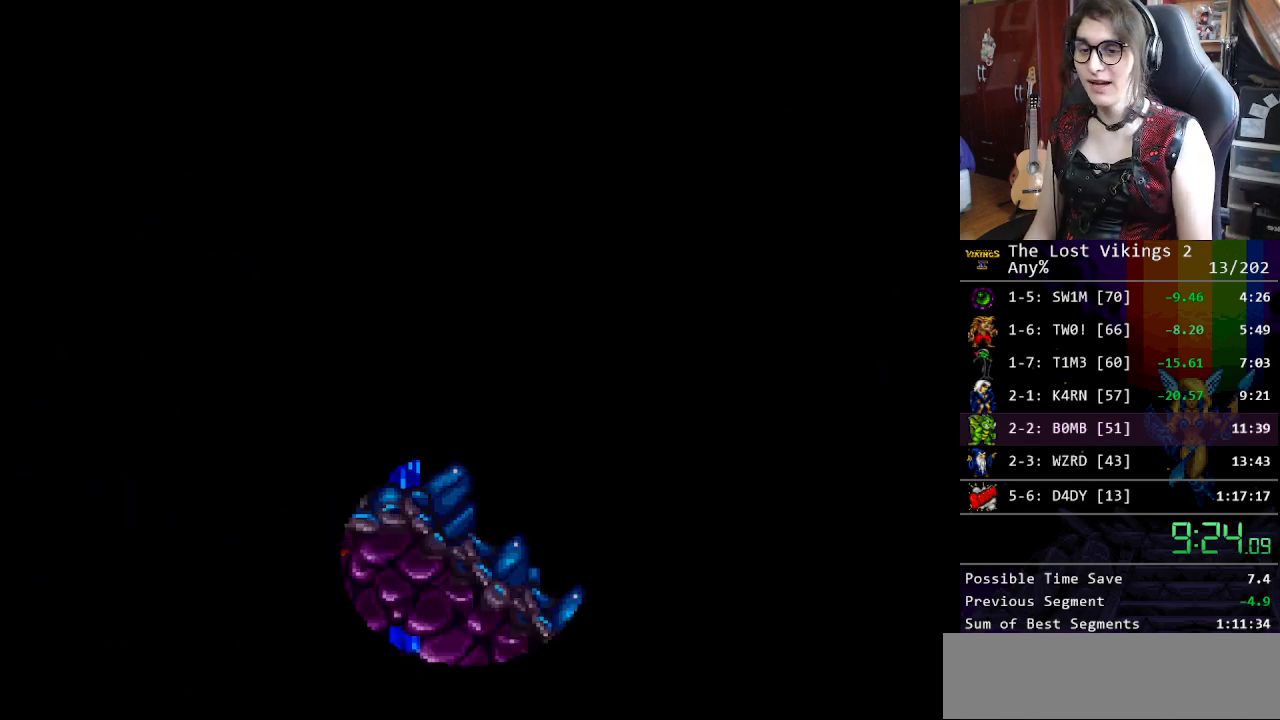
Gameplay with a controller (Nintendo layout); each line is a JSON object with the inputs held at the frame after it. "events" lists button and stick changes between this image and that frame as [ms after this image, input, new state], when the widget could be followed in between. Not read: L3 R3.
{"buttons": ["X"], "events": [[234, "X", "down"], [368, "X", "up"], [468, "X", "down"]]}
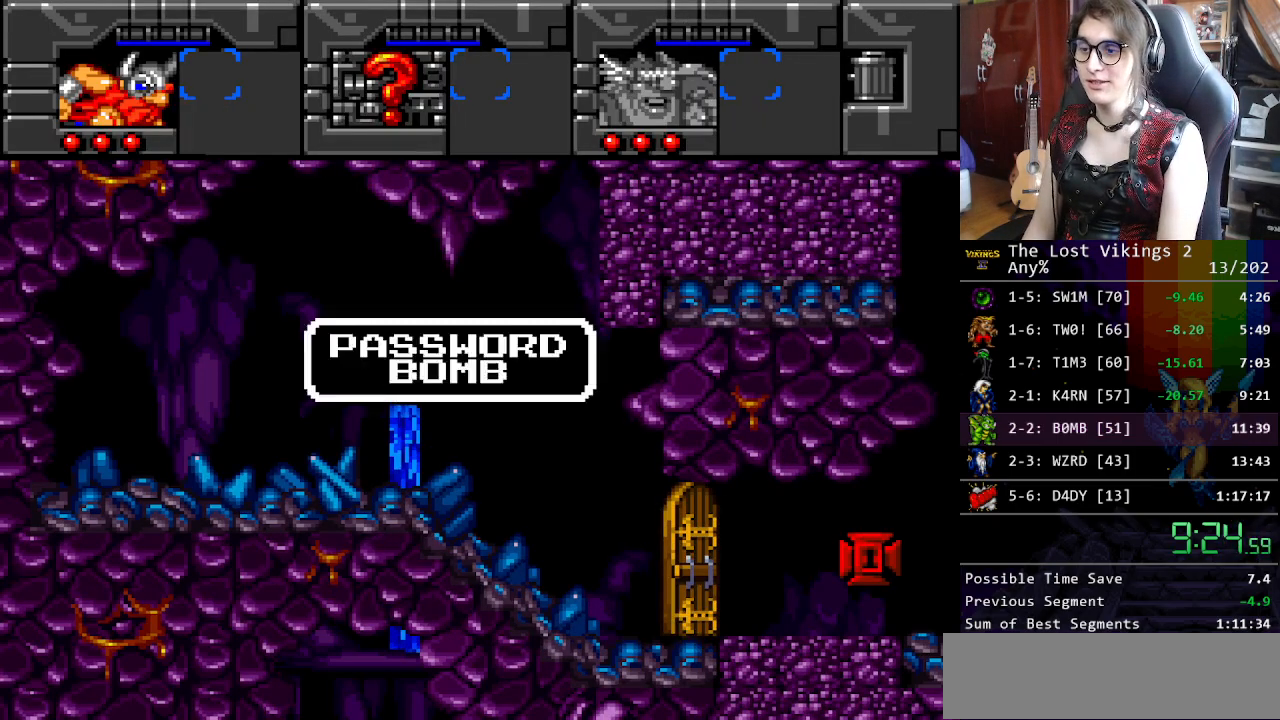
{"buttons": ["X", "DPAD_RIGHT"], "events": [[84, "X", "up"], [117, "X", "down"], [234, "X", "up"], [284, "X", "down"], [351, "DPAD_RIGHT", "down"], [368, "X", "up"], [468, "X", "down"]]}
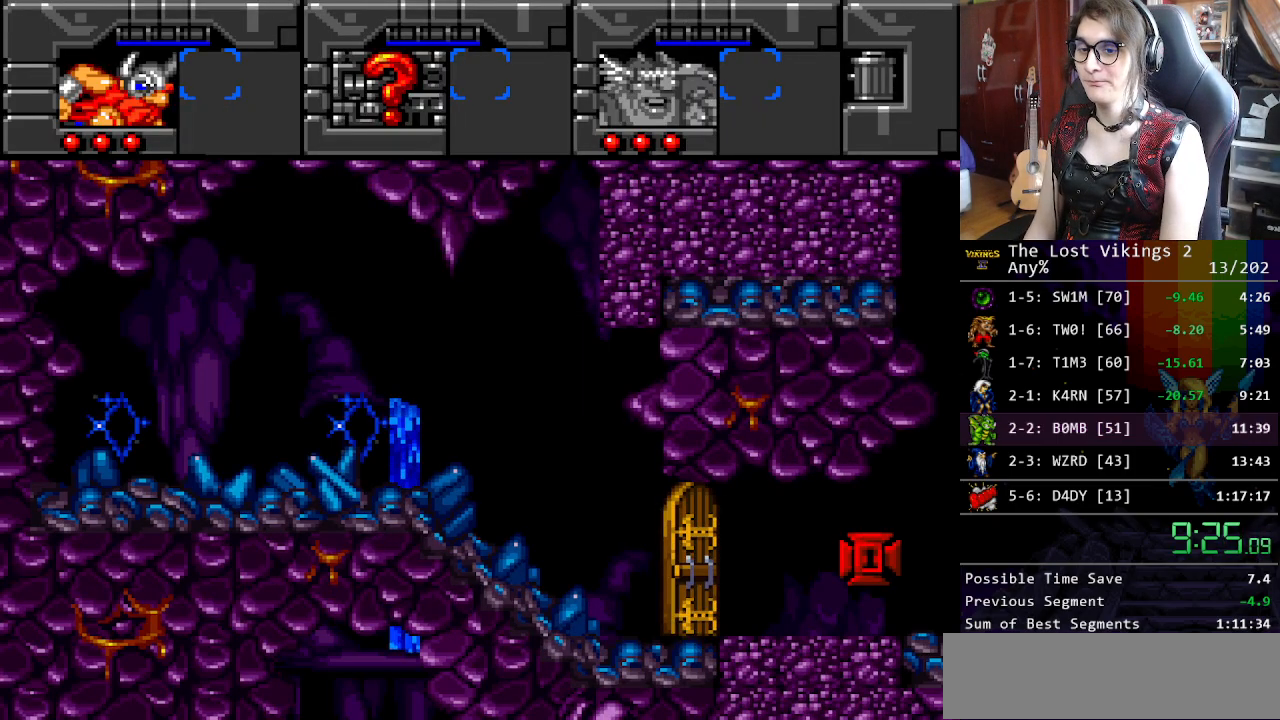
{"buttons": ["DPAD_RIGHT"], "events": [[17, "X", "up"], [84, "X", "down"], [167, "X", "up"], [234, "X", "down"], [318, "X", "up"], [385, "X", "down"], [468, "X", "up"]]}
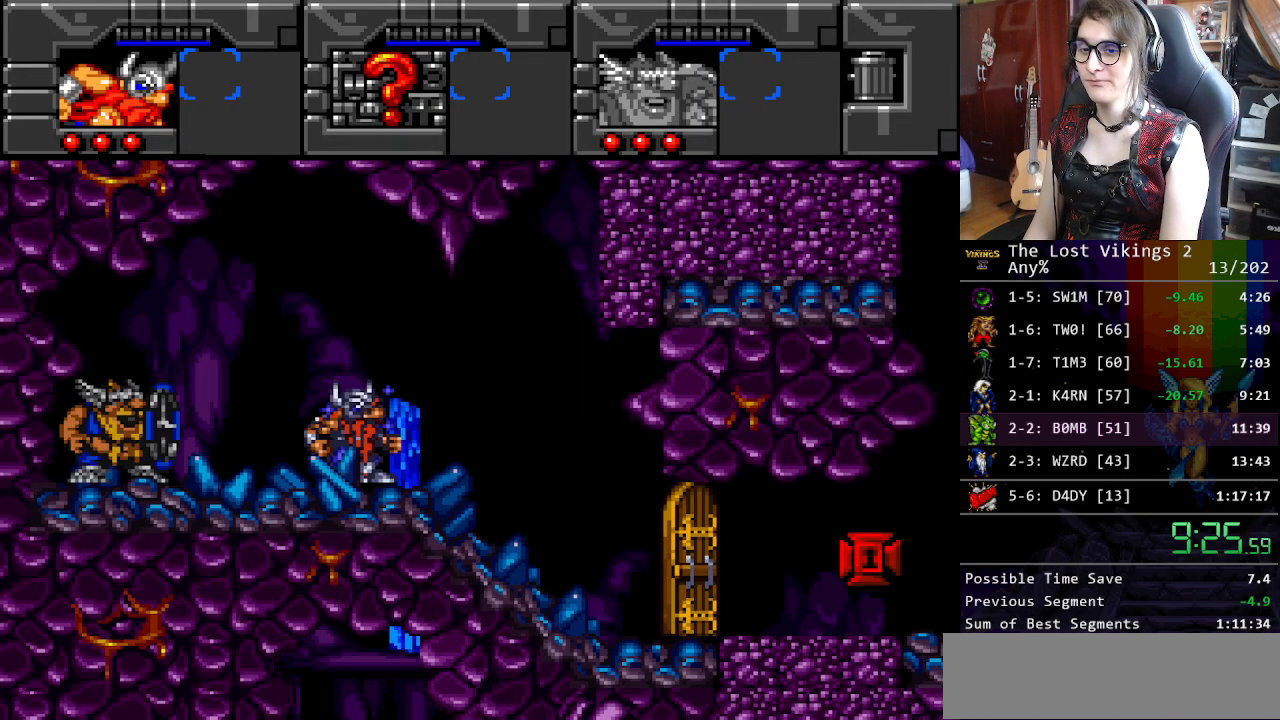
{"buttons": ["X", "DPAD_RIGHT"], "events": [[16, "X", "down"], [100, "X", "up"], [183, "X", "down"], [267, "X", "up"], [334, "X", "down"], [417, "X", "up"], [501, "X", "down"]]}
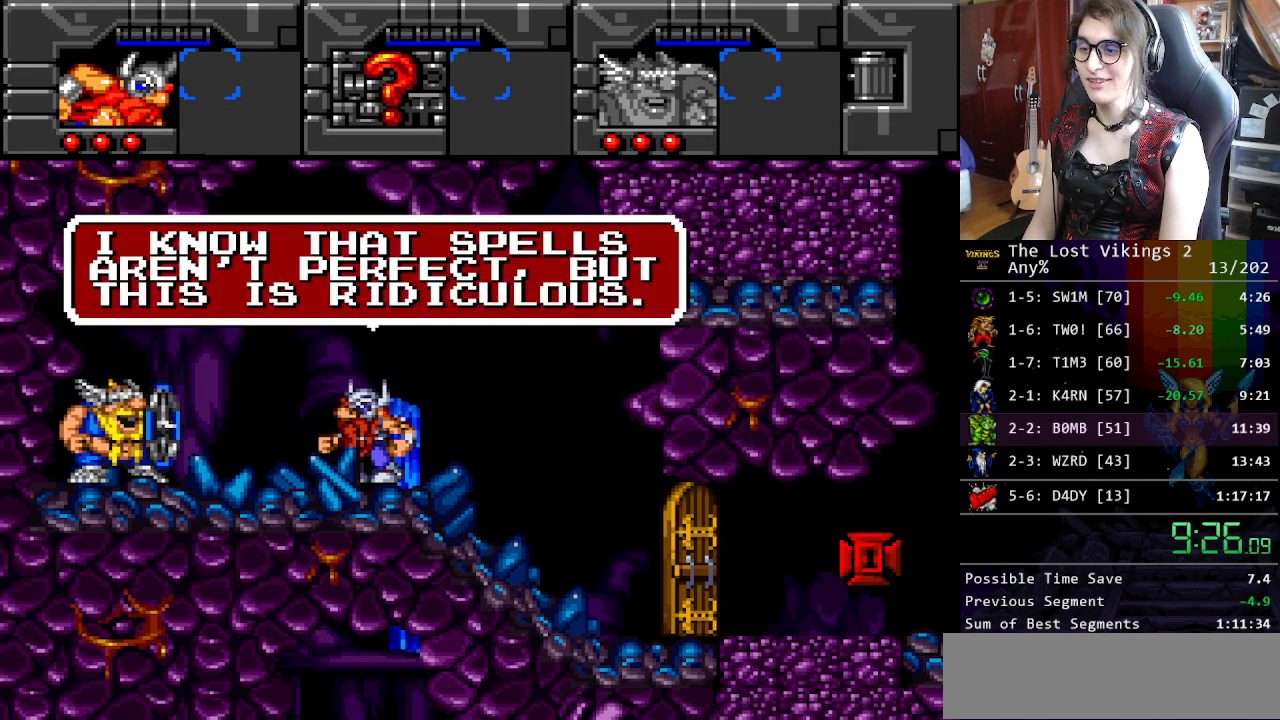
{"buttons": ["X", "DPAD_RIGHT"], "events": [[67, "X", "up"], [133, "X", "down"], [250, "X", "up"], [317, "X", "down"], [367, "X", "up"], [451, "X", "down"]]}
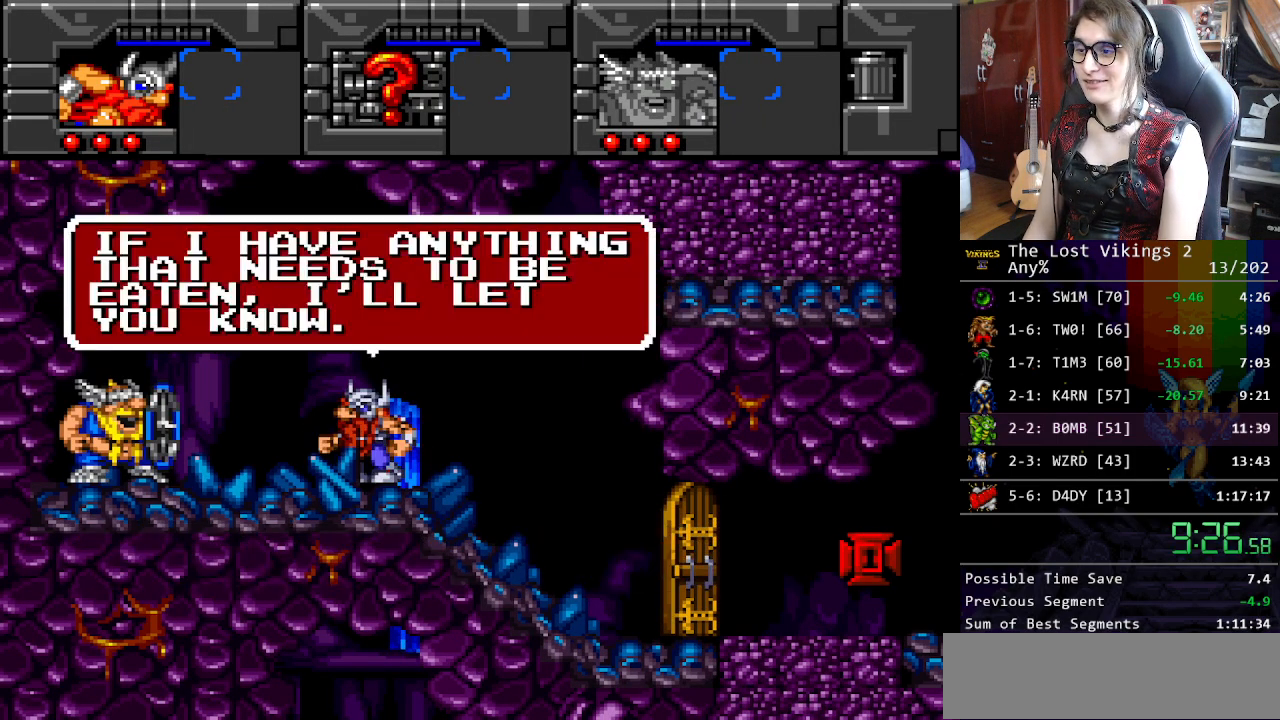
{"buttons": ["X", "DPAD_RIGHT"], "events": [[33, "X", "up"], [100, "X", "down"], [184, "X", "up"], [284, "X", "down"], [367, "X", "up"], [418, "X", "down"]]}
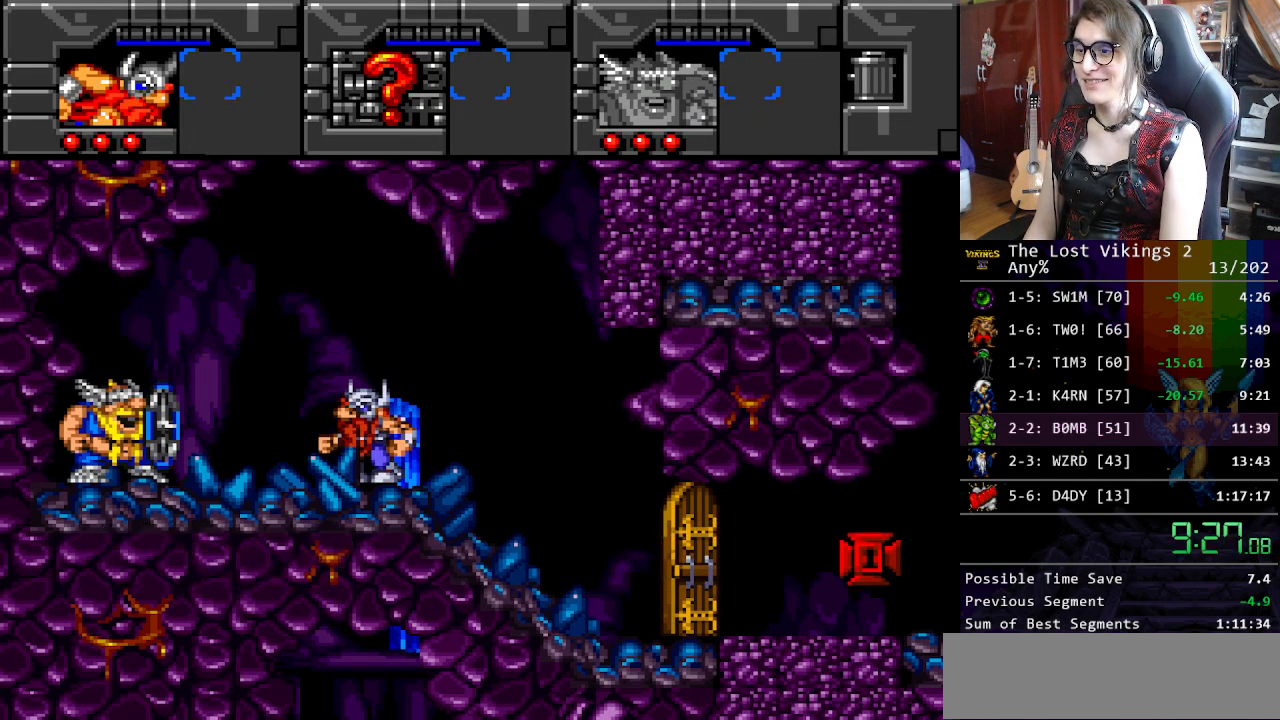
{"buttons": ["DPAD_RIGHT"], "events": [[17, "X", "up"], [84, "X", "down"], [150, "X", "up"], [234, "X", "down"], [284, "X", "up"]]}
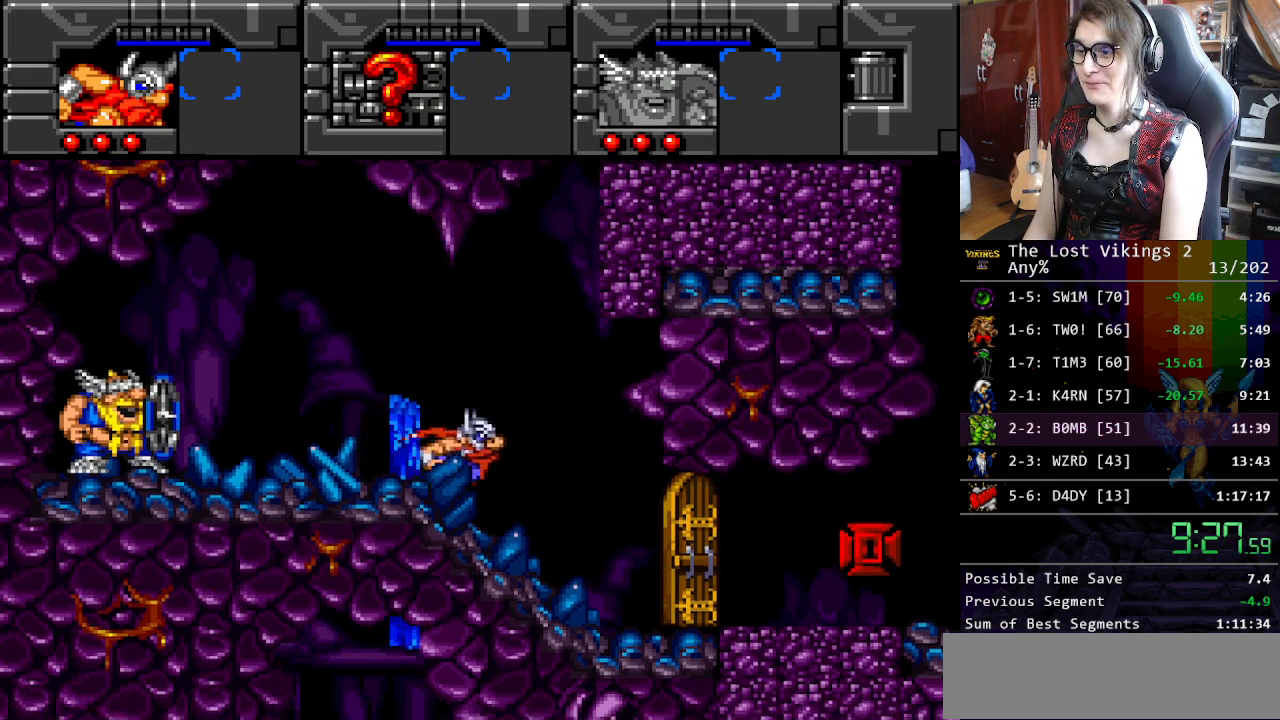
{"buttons": ["B", "DPAD_RIGHT"], "events": [[117, "B", "down"], [234, "B", "up"], [301, "B", "down"]]}
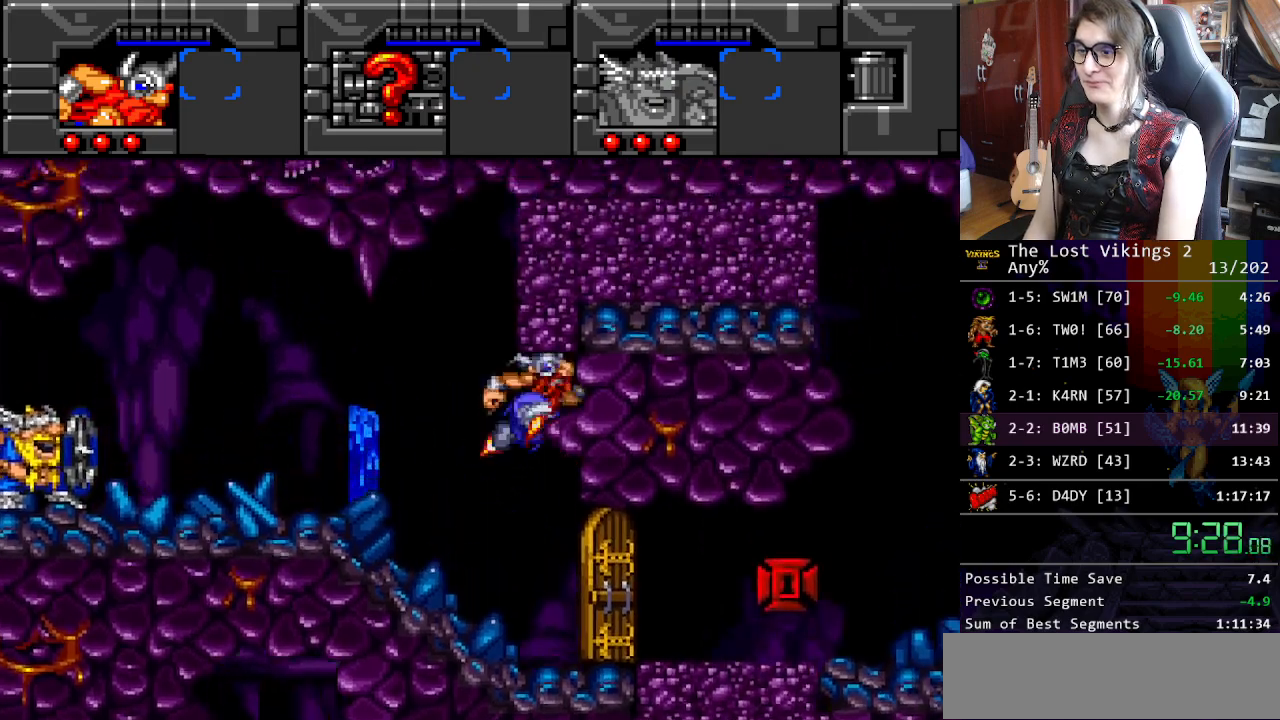
{"buttons": ["DPAD_RIGHT"], "events": [[33, "DPAD_RIGHT", "up"], [33, "R1", "down"], [117, "B", "up"], [150, "DPAD_RIGHT", "down"], [184, "R1", "up"]]}
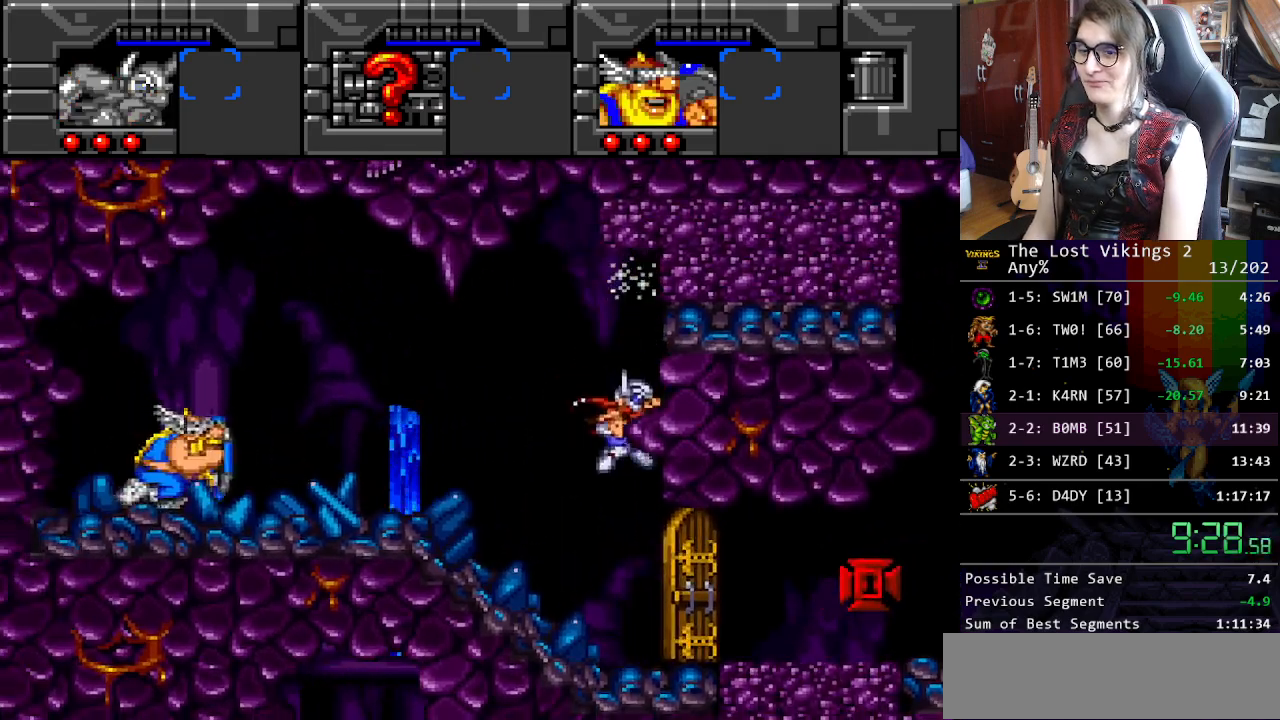
{"buttons": ["DPAD_RIGHT"], "events": []}
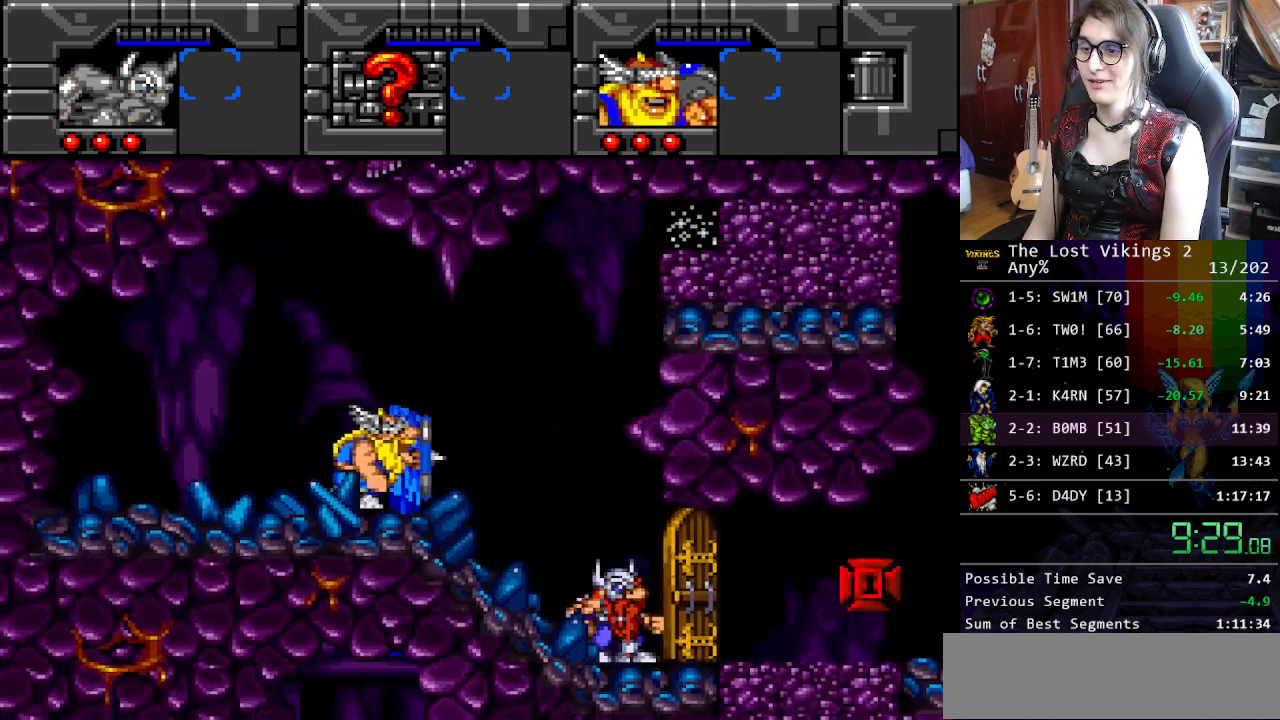
{"buttons": ["DPAD_RIGHT"], "events": []}
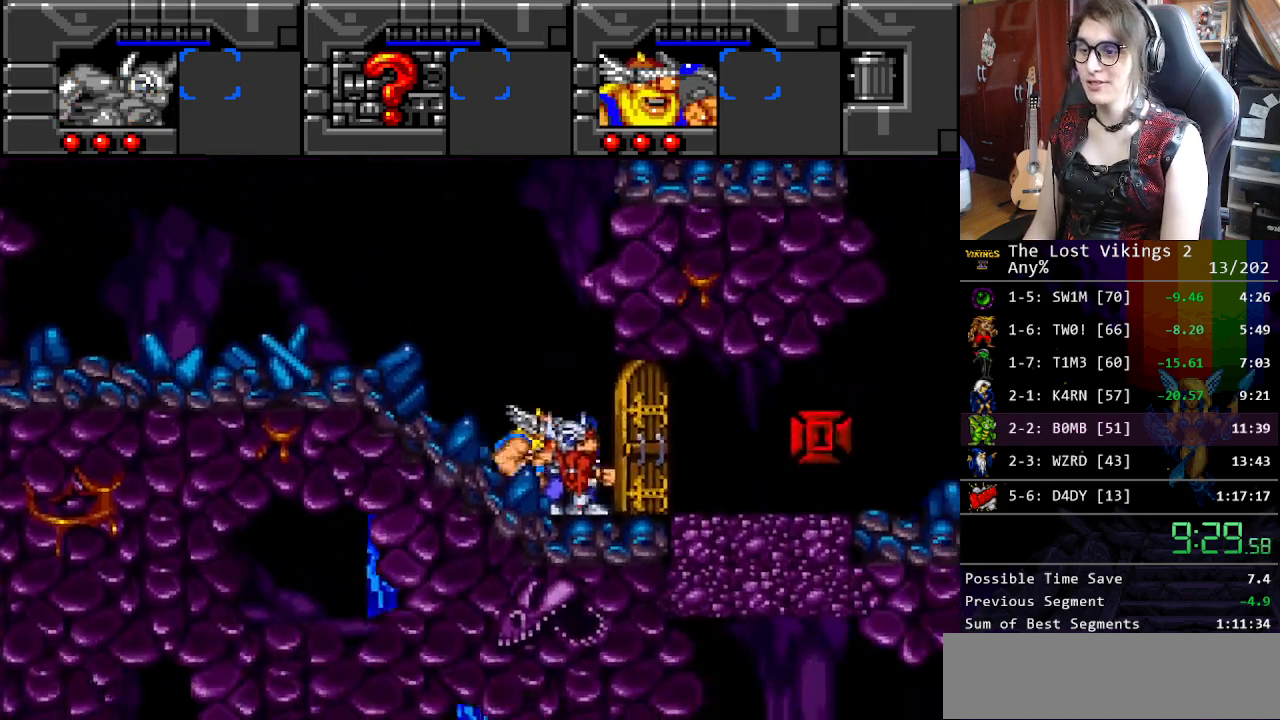
{"buttons": ["B", "DPAD_RIGHT"], "events": [[17, "R1", "down"], [134, "B", "down"], [151, "R1", "up"], [318, "B", "up"], [451, "B", "down"]]}
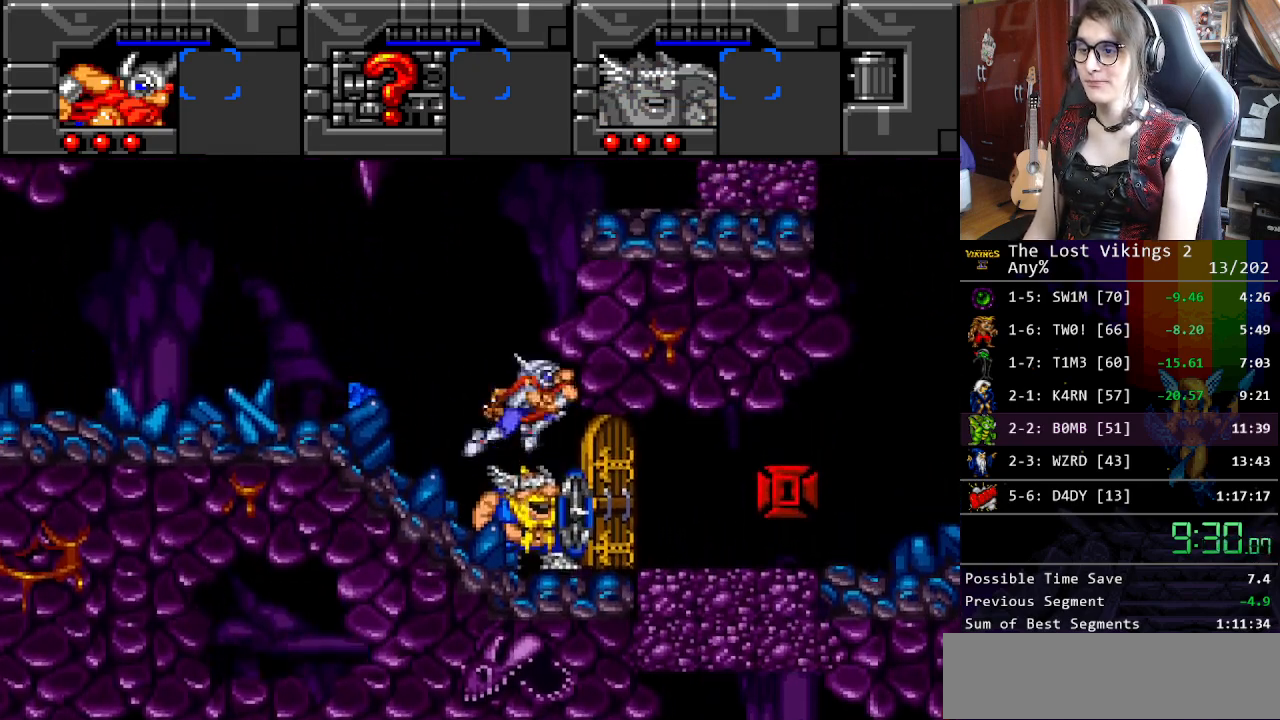
{"buttons": ["B", "DPAD_RIGHT"], "events": []}
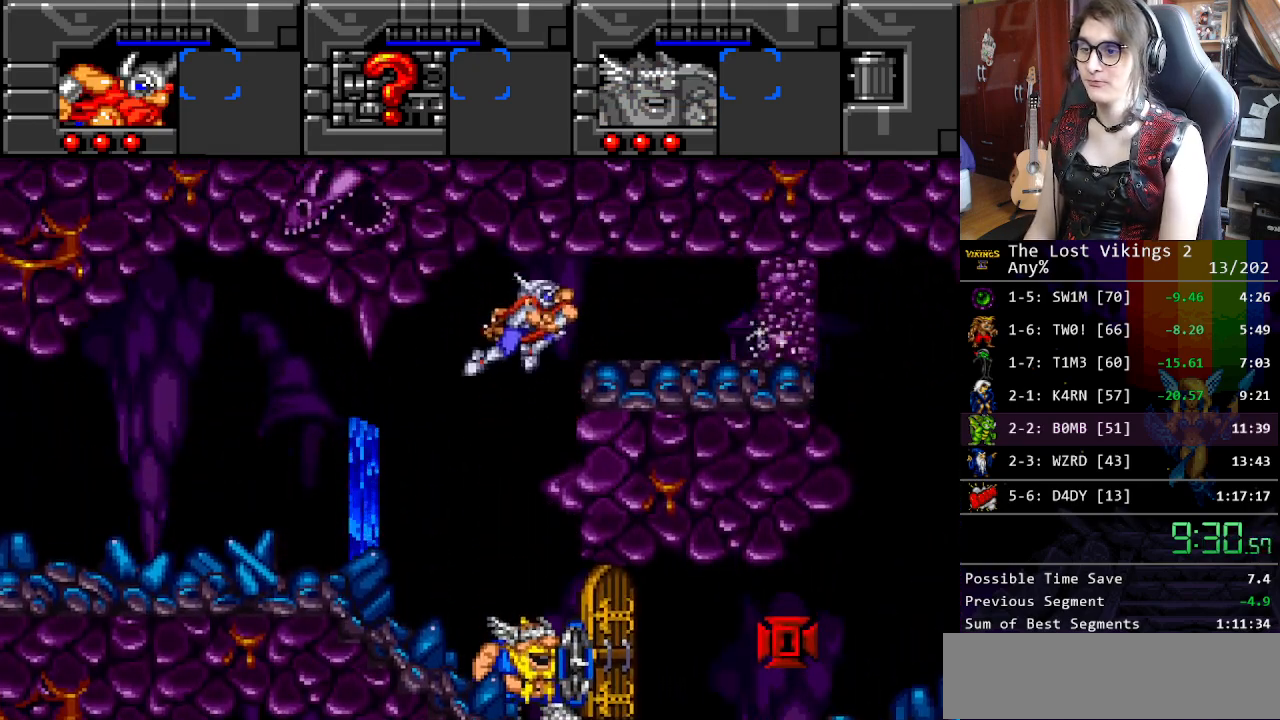
{"buttons": ["DPAD_RIGHT"], "events": [[50, "B", "up"], [351, "B", "down"], [484, "B", "up"]]}
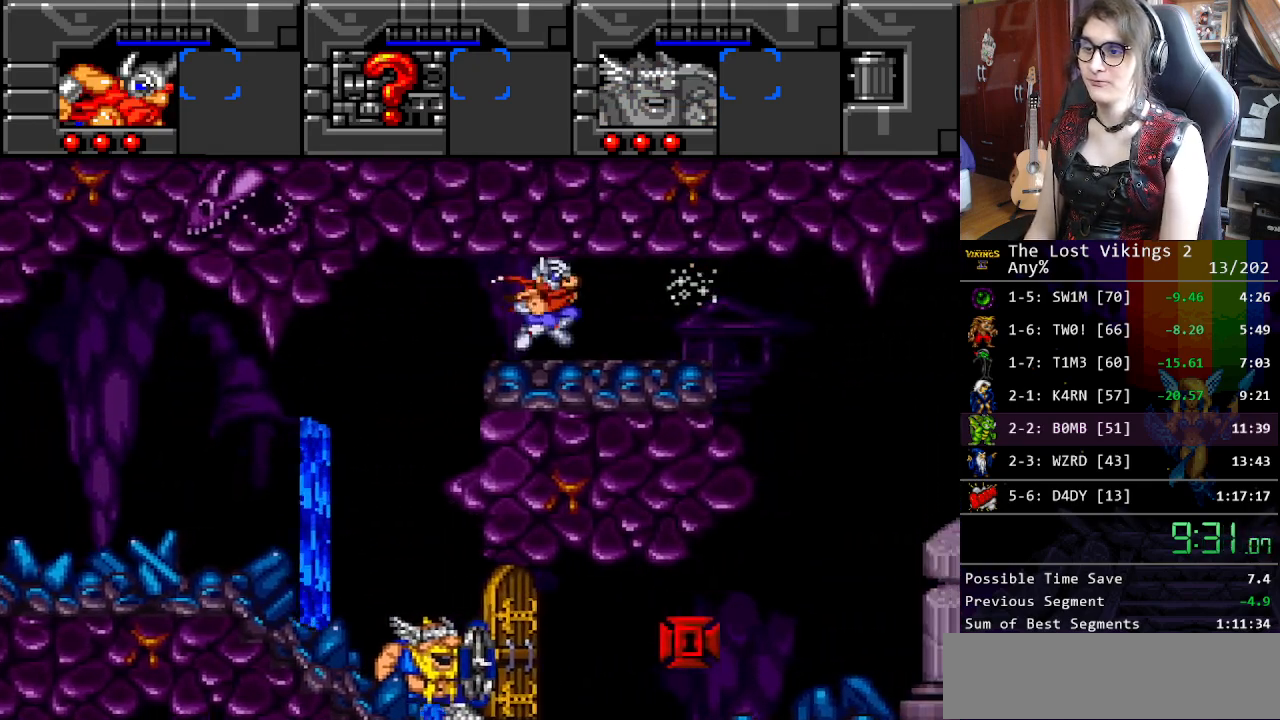
{"buttons": ["DPAD_RIGHT"], "events": [[100, "Y", "down"], [200, "Y", "up"]]}
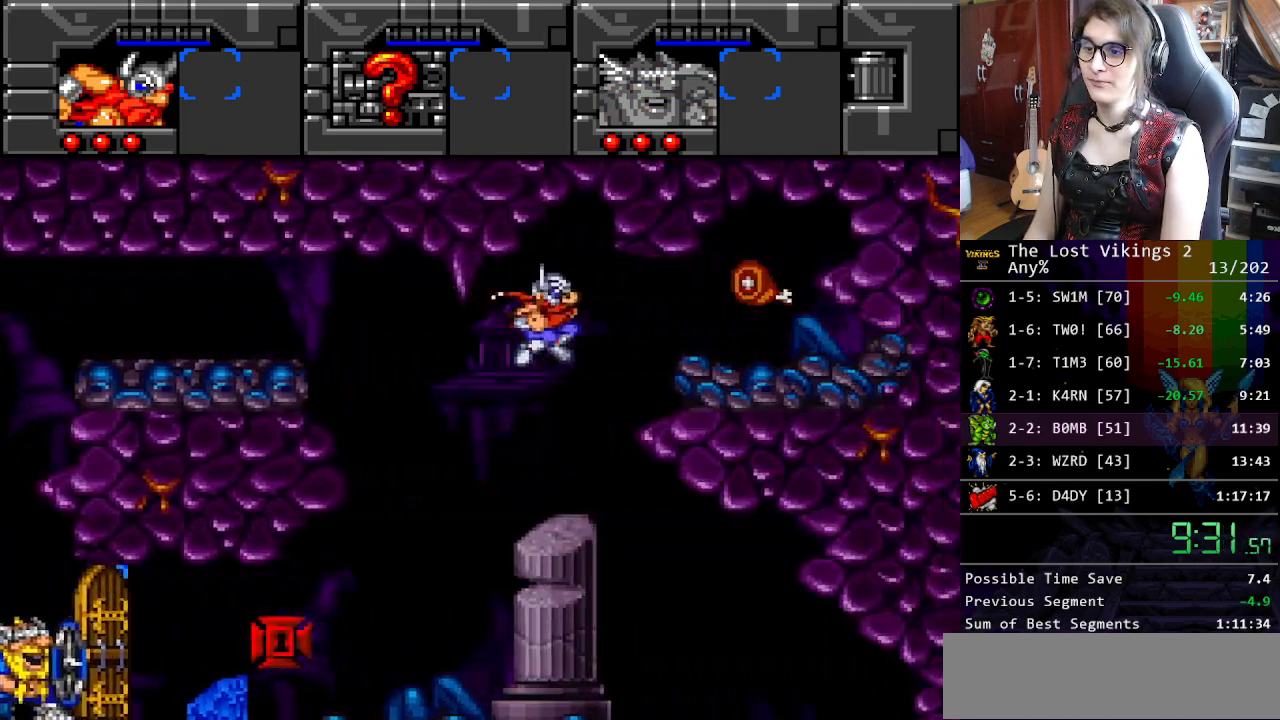
{"buttons": ["DPAD_RIGHT"], "events": []}
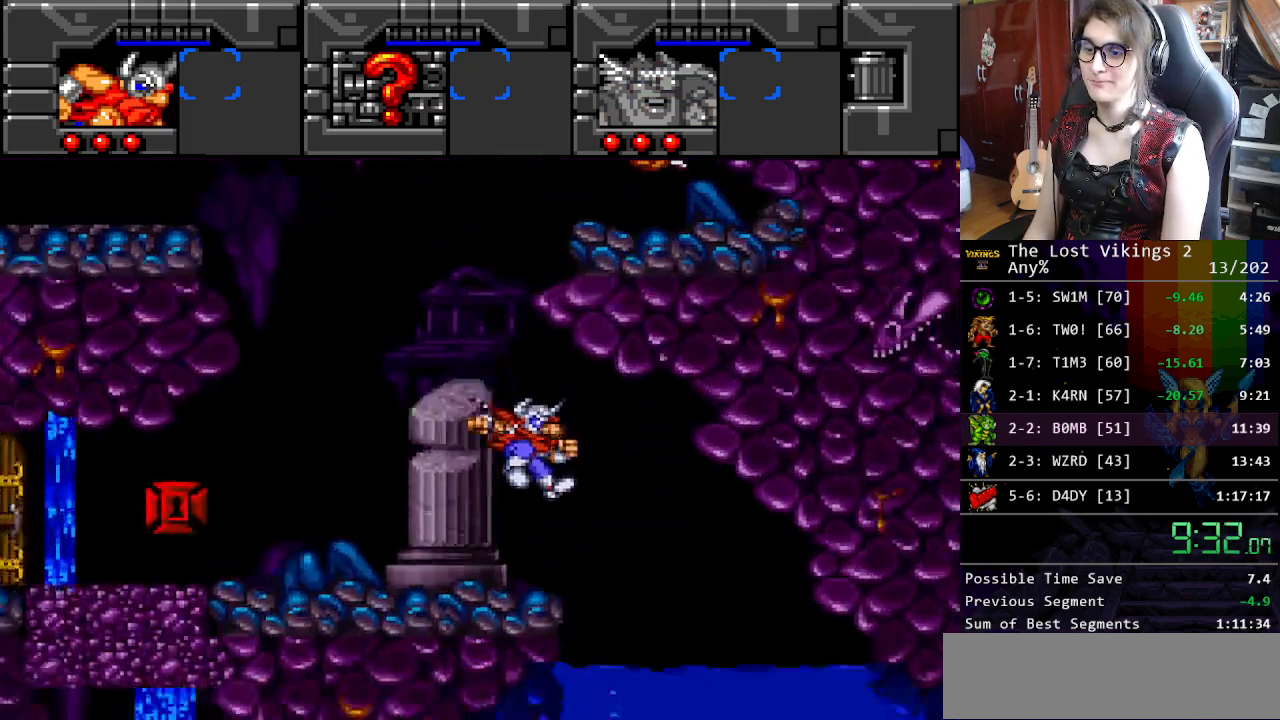
{"buttons": ["DPAD_RIGHT"], "events": []}
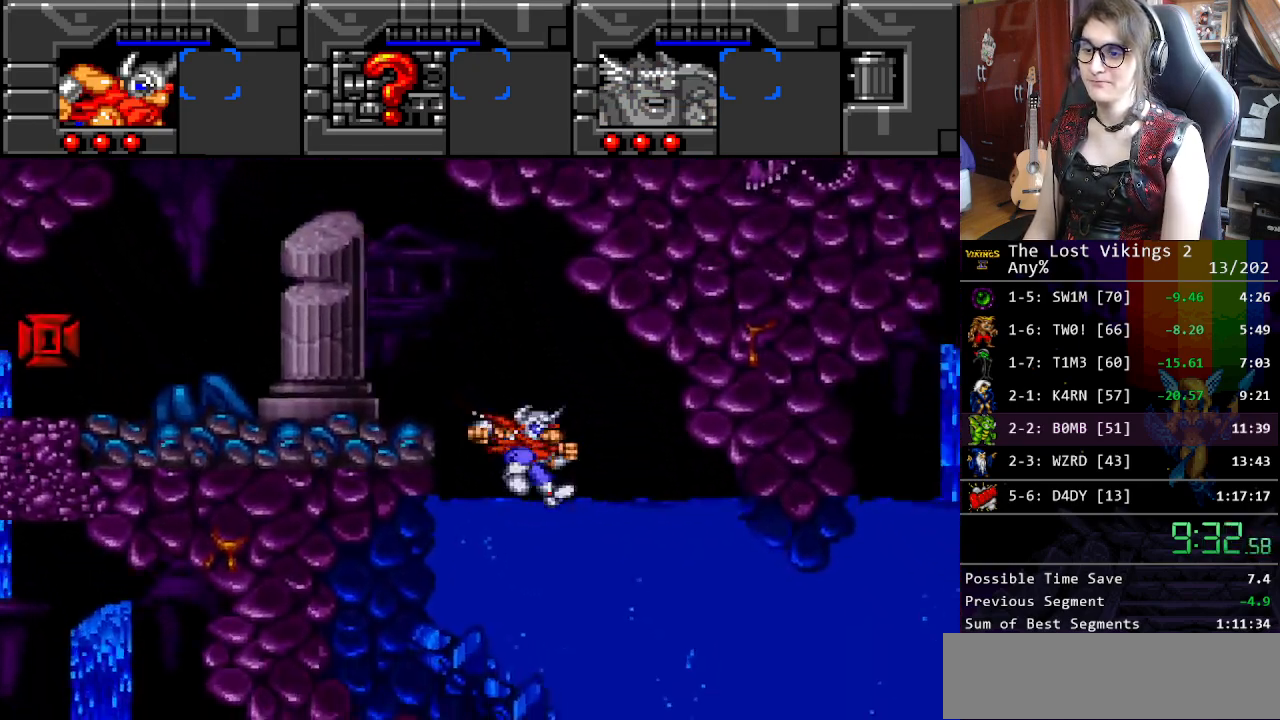
{"buttons": ["DPAD_RIGHT"], "events": [[218, "B", "down"], [301, "B", "up"], [401, "B", "down"], [485, "B", "up"]]}
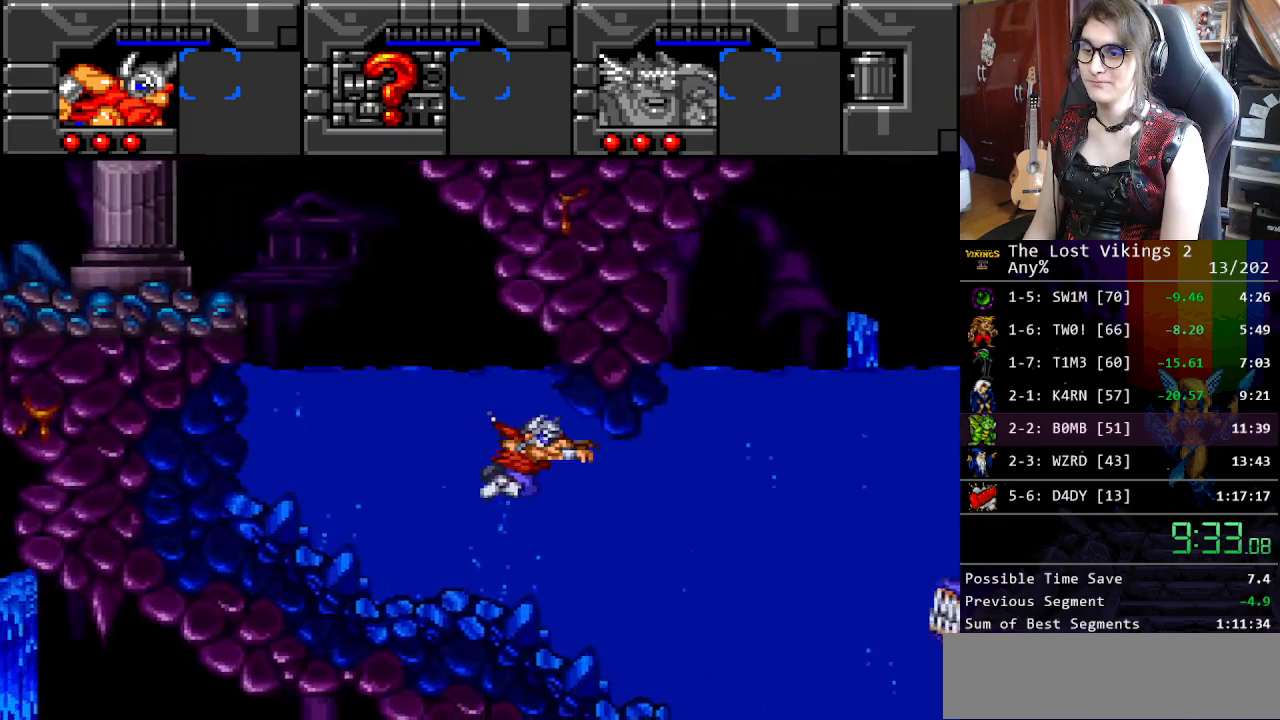
{"buttons": ["DPAD_UP", "DPAD_RIGHT"], "events": [[83, "B", "down"], [133, "B", "up"], [217, "B", "down"], [250, "DPAD_UP", "down"], [317, "B", "up"], [401, "B", "down"], [451, "B", "up"]]}
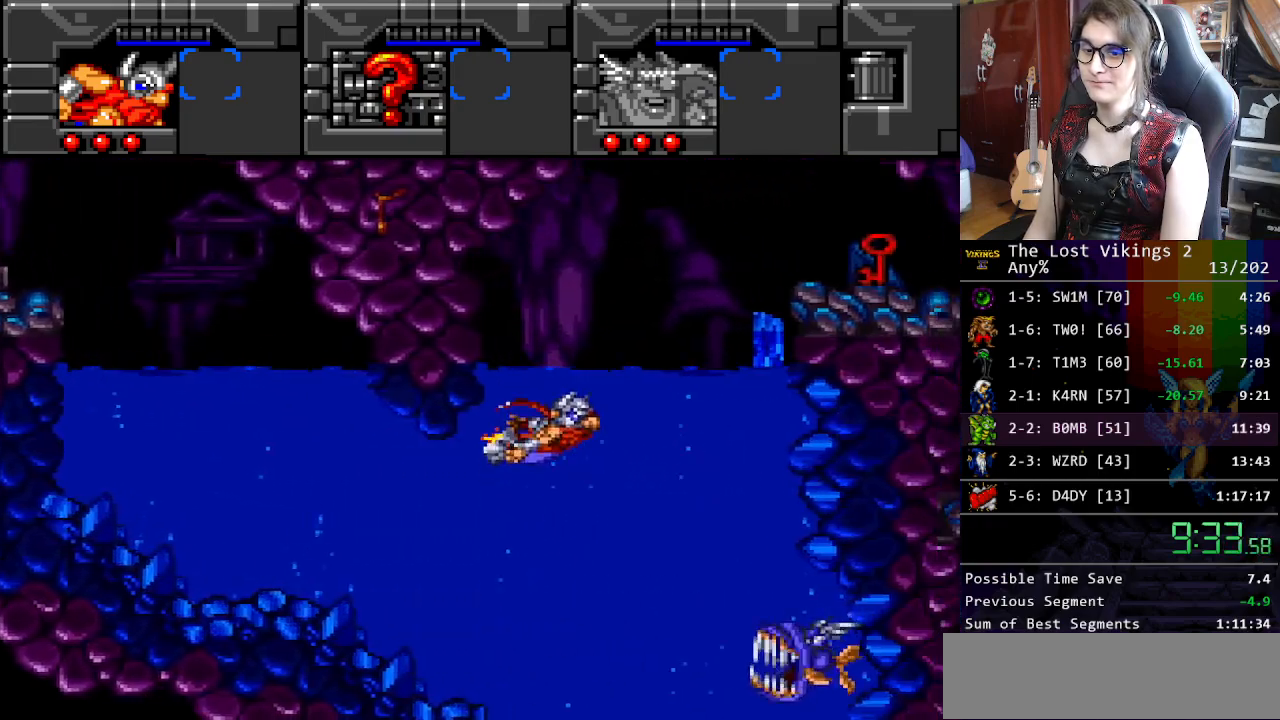
{"buttons": ["DPAD_UP", "DPAD_RIGHT"], "events": [[67, "B", "down"], [150, "B", "up"], [217, "B", "down"], [317, "B", "up"]]}
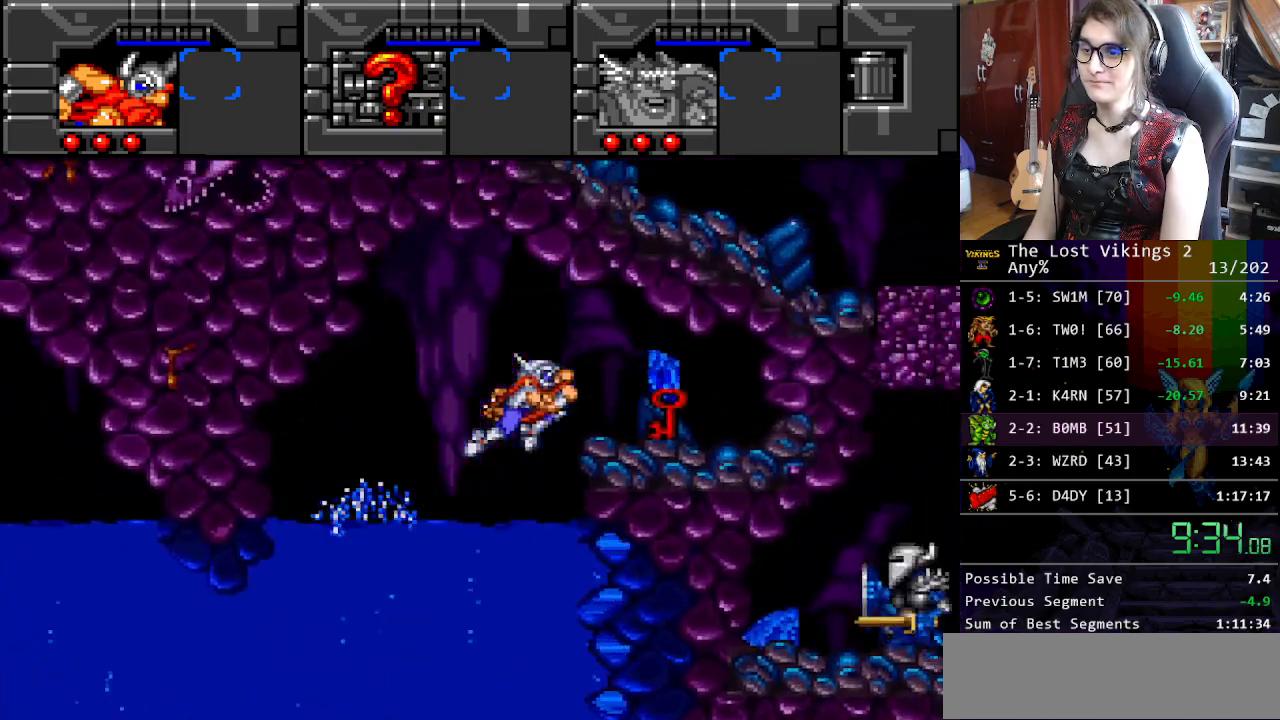
{"buttons": ["DPAD_LEFT"], "events": [[418, "DPAD_RIGHT", "up"], [434, "DPAD_LEFT", "down"], [468, "DPAD_UP", "up"]]}
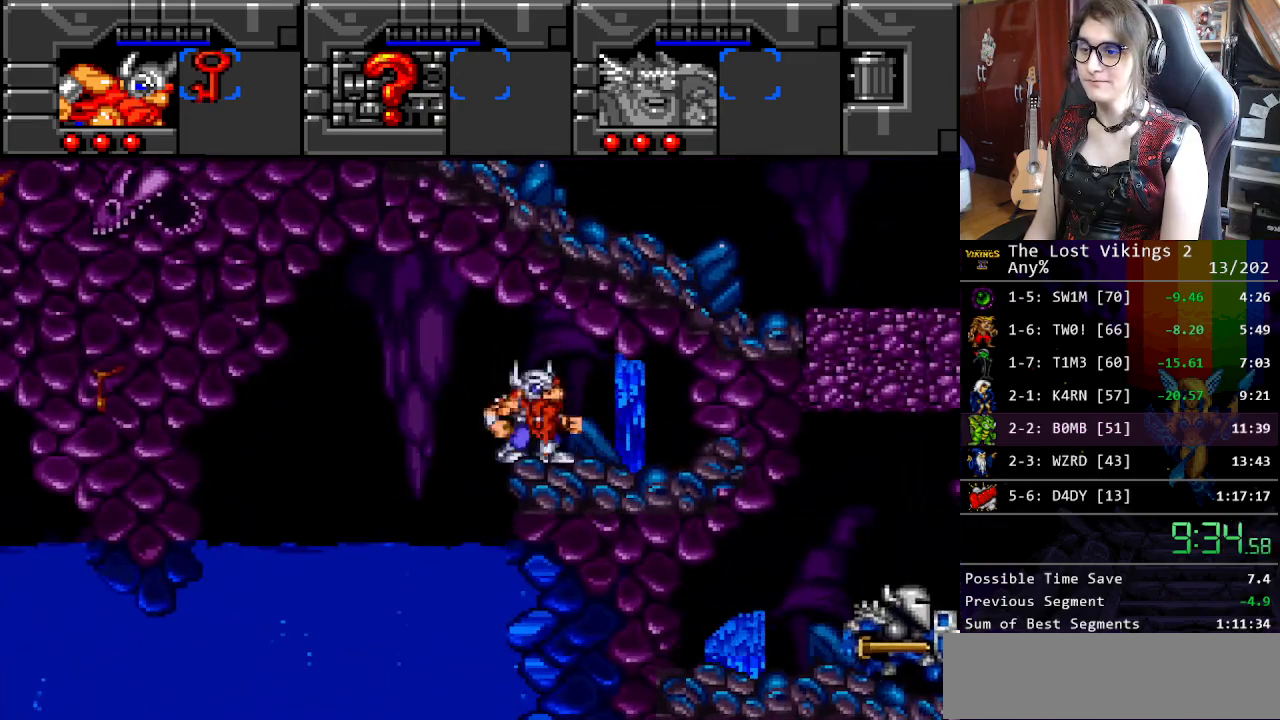
{"buttons": [], "events": [[351, "DPAD_LEFT", "up"], [351, "DPAD_RIGHT", "down"], [485, "DPAD_RIGHT", "up"]]}
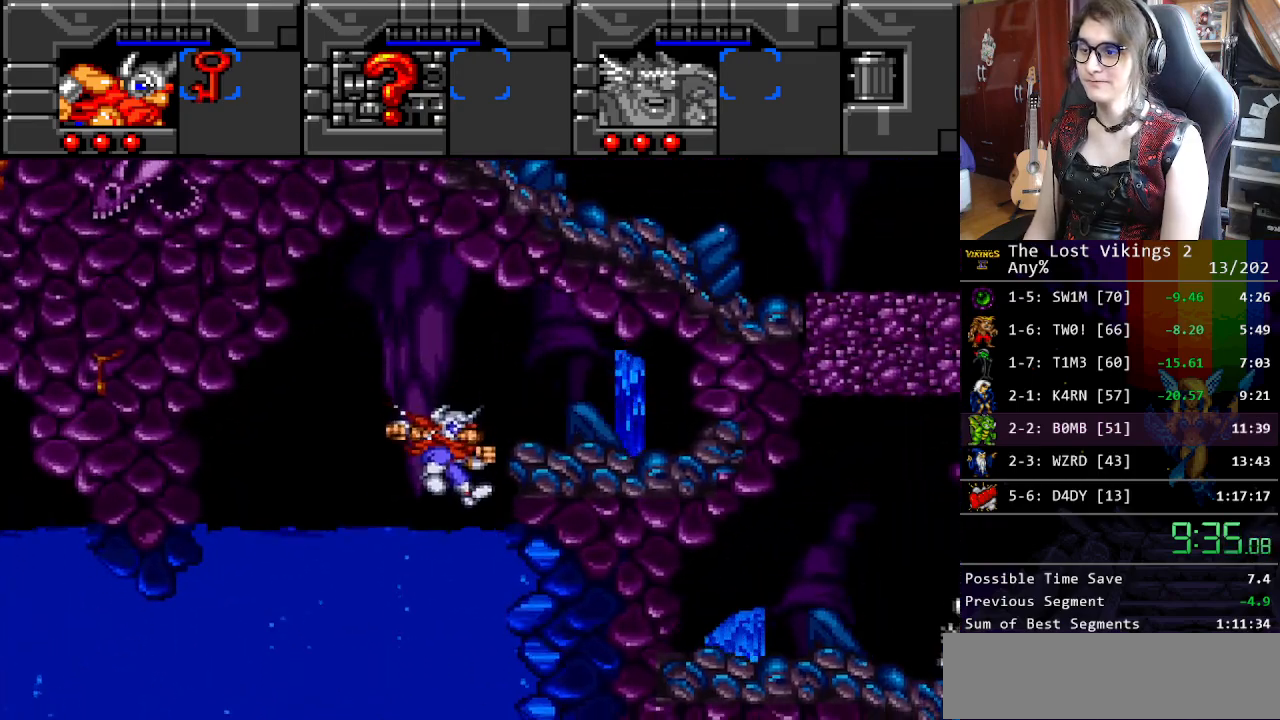
{"buttons": ["B", "DPAD_DOWN"], "events": [[150, "DPAD_DOWN", "down"], [167, "DPAD_RIGHT", "down"], [200, "DPAD_RIGHT", "up"], [317, "B", "down"], [384, "B", "up"], [484, "B", "down"]]}
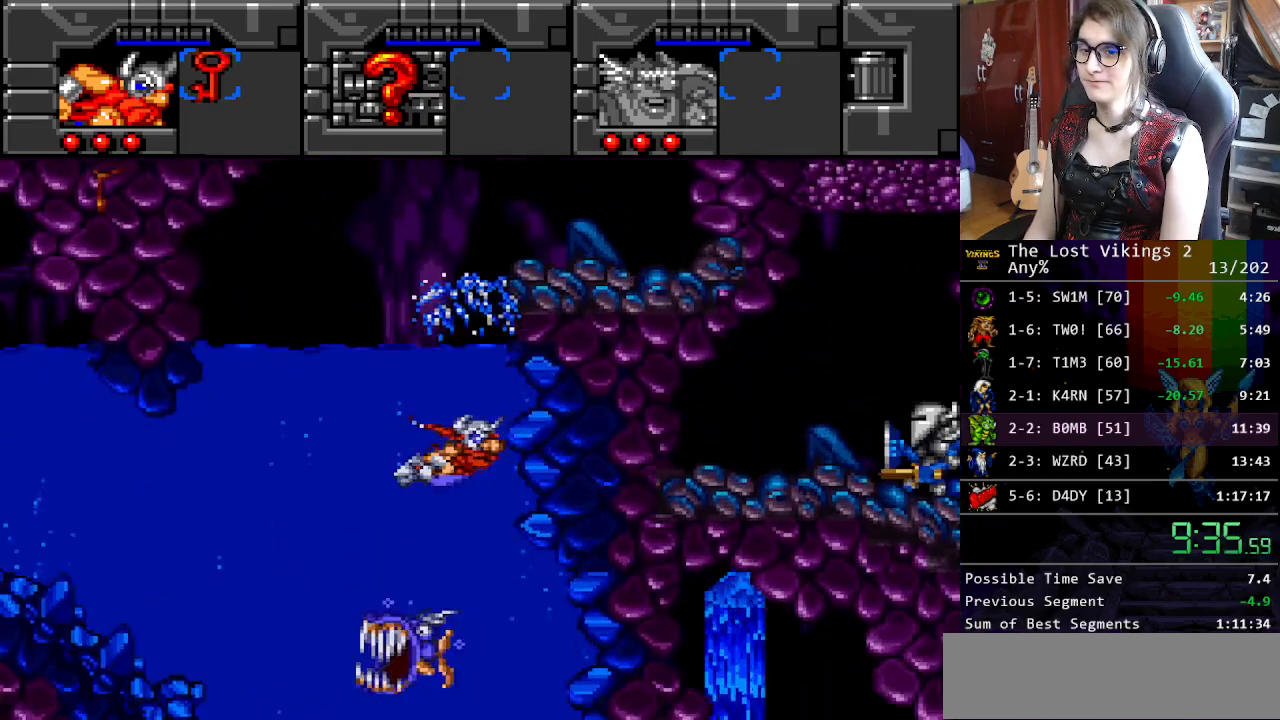
{"buttons": ["B", "DPAD_DOWN"], "events": [[67, "B", "up"], [150, "B", "down"], [234, "B", "up"], [301, "B", "down"], [367, "B", "up"], [451, "B", "down"]]}
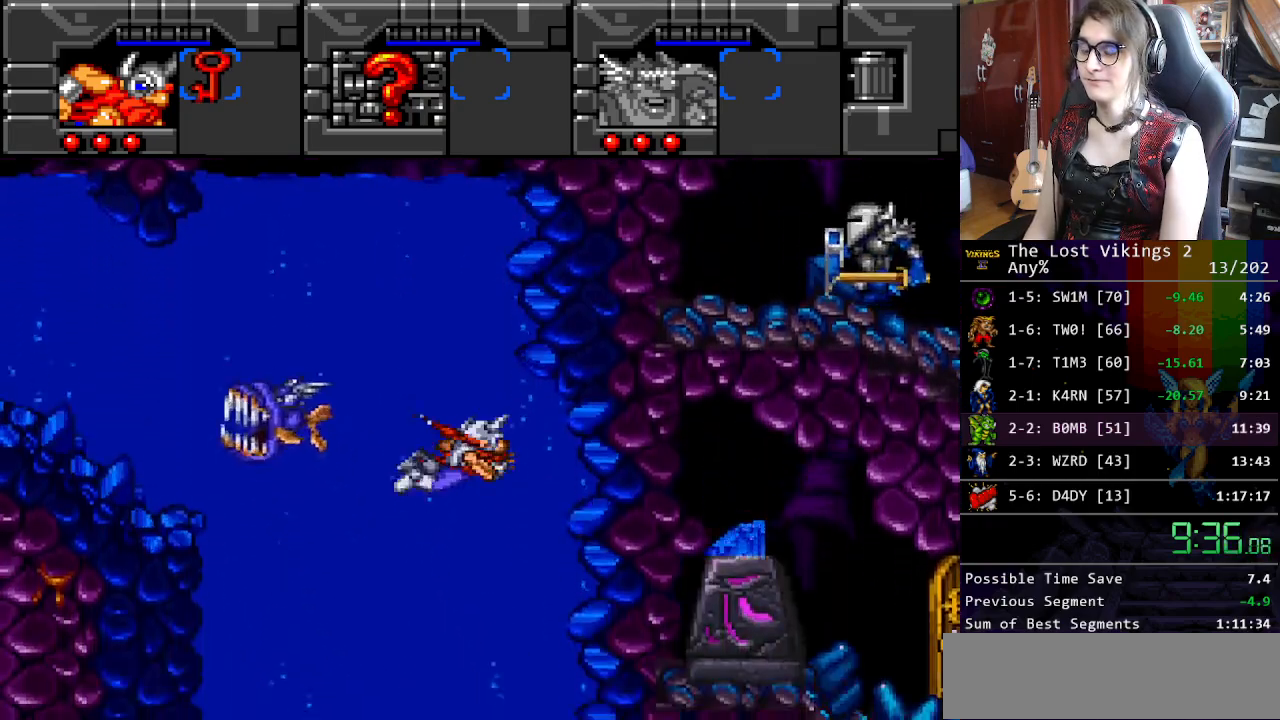
{"buttons": ["DPAD_DOWN", "DPAD_RIGHT"], "events": [[33, "B", "up"], [117, "B", "down"], [184, "B", "up"], [234, "DPAD_RIGHT", "down"], [267, "B", "down"], [351, "B", "up"], [434, "B", "down"], [501, "B", "up"]]}
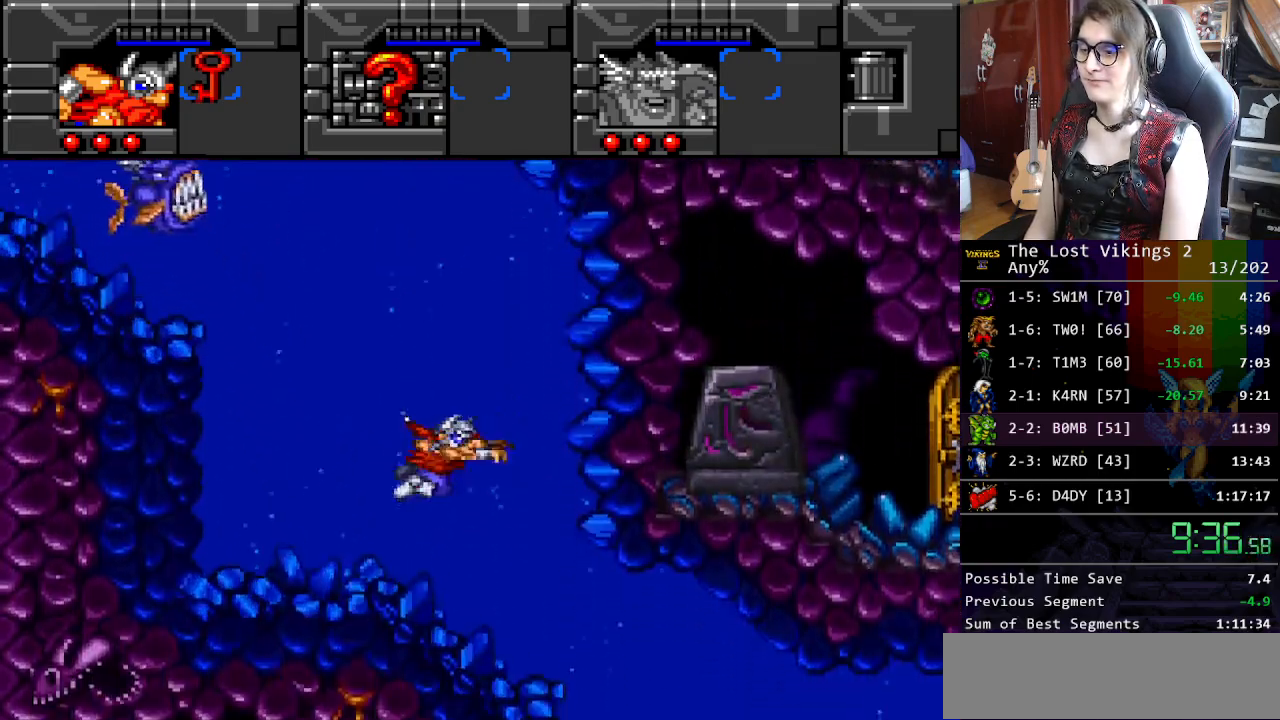
{"buttons": ["B", "DPAD_DOWN", "DPAD_RIGHT"], "events": [[84, "B", "down"], [201, "B", "up"], [251, "B", "down"], [351, "B", "up"], [418, "B", "down"]]}
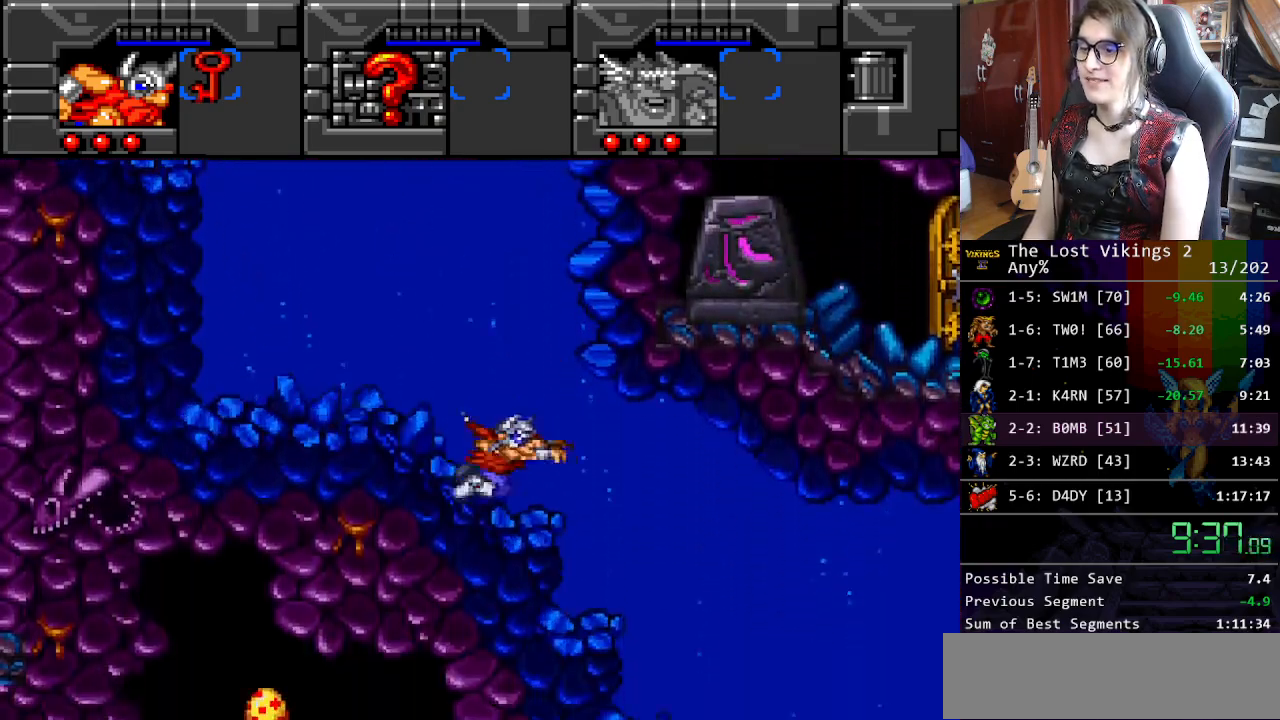
{"buttons": ["DPAD_DOWN", "DPAD_RIGHT"], "events": [[34, "B", "up"], [101, "B", "down"], [168, "B", "up"], [251, "B", "down"], [368, "B", "up"]]}
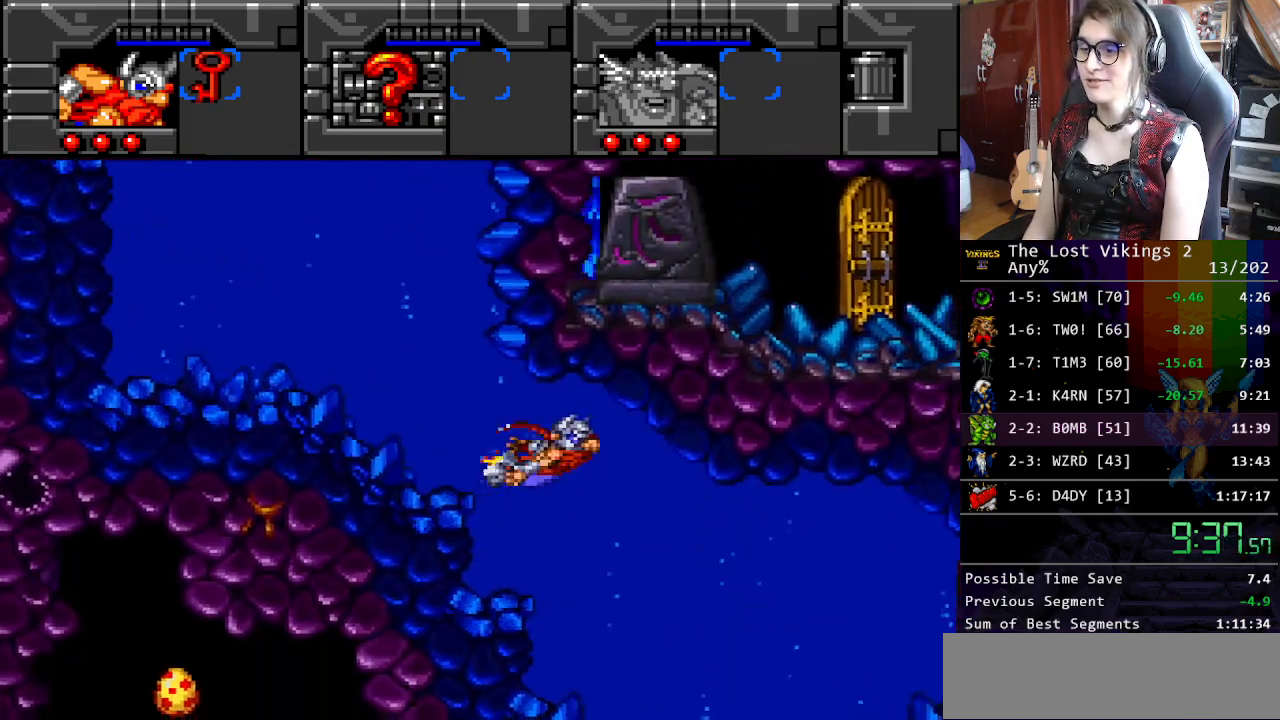
{"buttons": ["DPAD_DOWN"], "events": [[66, "DPAD_RIGHT", "up"], [217, "B", "down"], [300, "B", "up"], [401, "B", "down"], [484, "B", "up"]]}
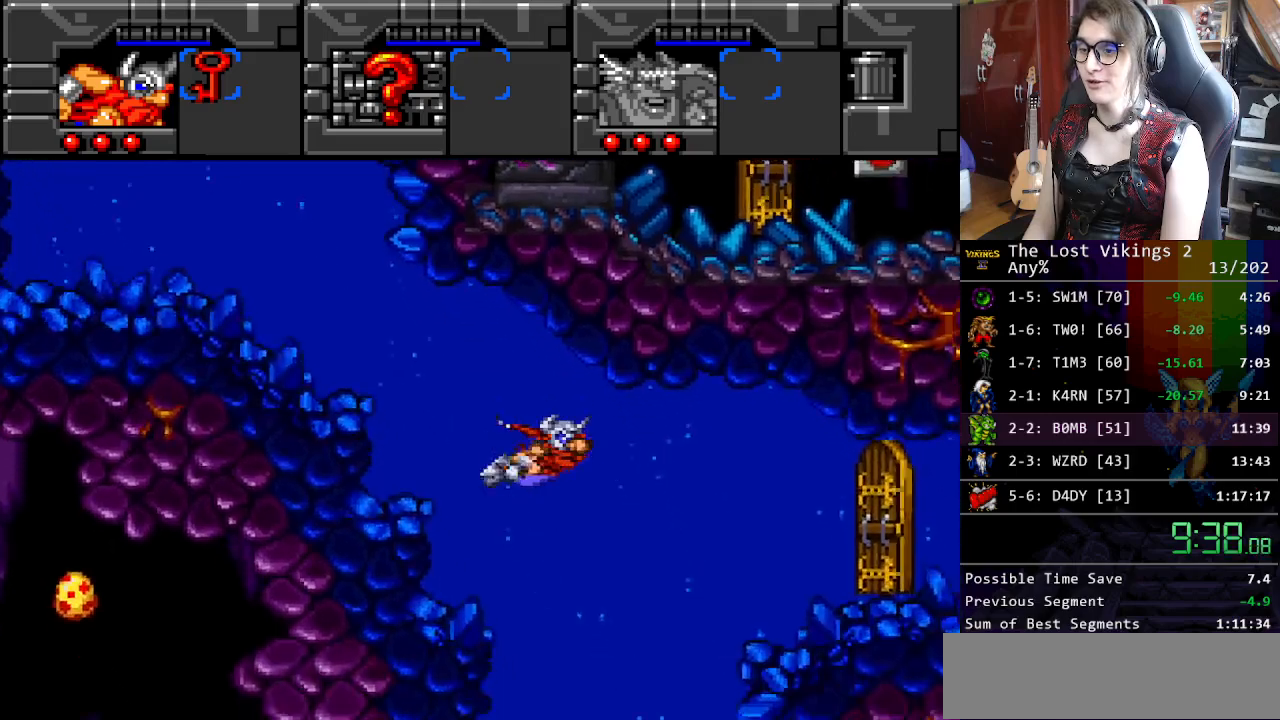
{"buttons": ["DPAD_DOWN"], "events": [[67, "B", "down"], [184, "B", "up"], [267, "B", "down"], [351, "B", "up"], [434, "B", "down"], [501, "B", "up"]]}
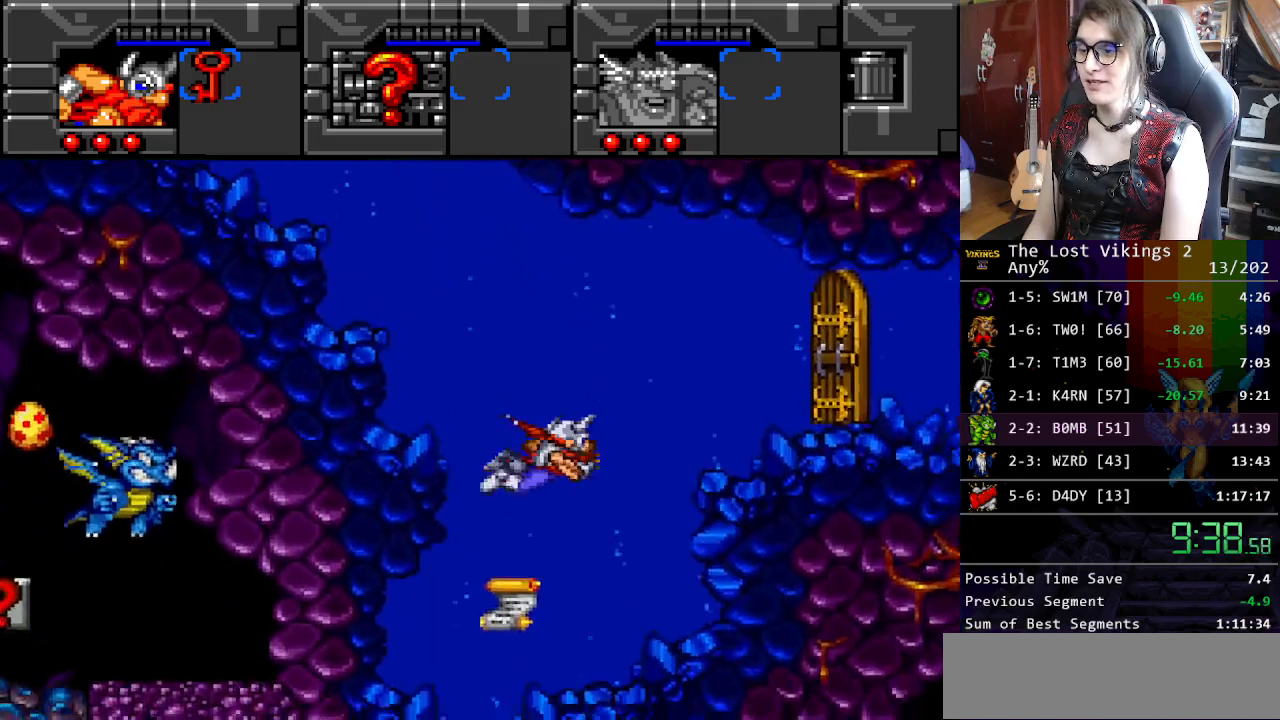
{"buttons": ["DPAD_UP"], "events": [[100, "B", "down"], [200, "B", "up"], [284, "B", "down"], [351, "B", "up"], [434, "DPAD_DOWN", "up"], [434, "DPAD_UP", "down"]]}